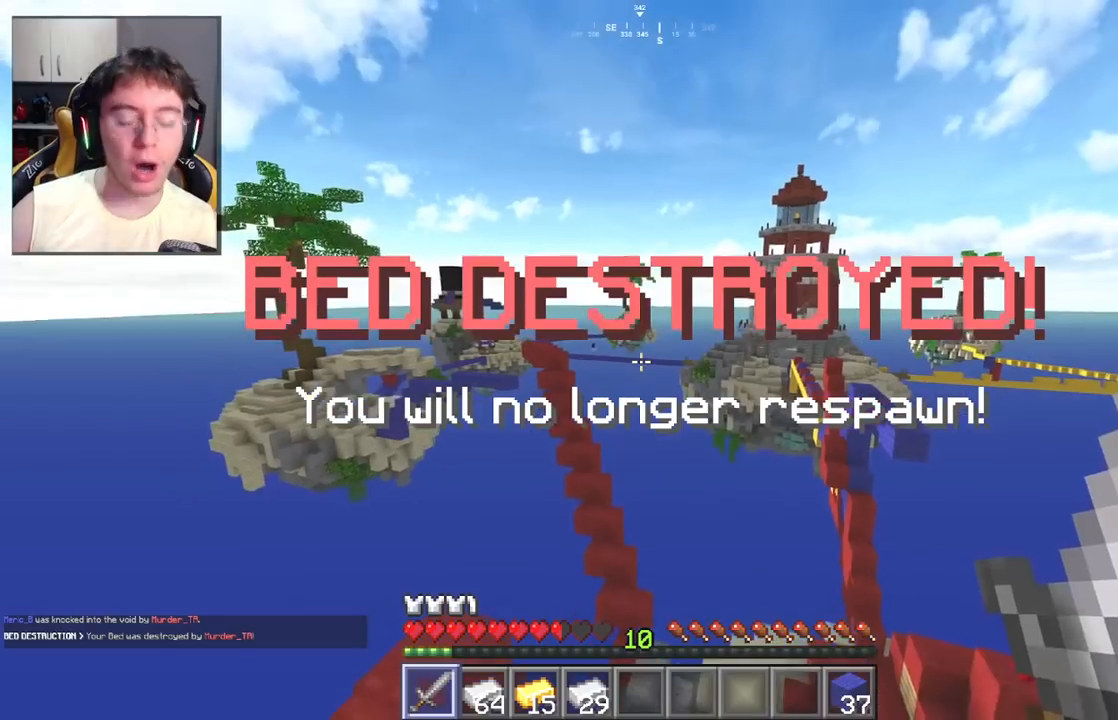
Gameplay with keyboard and mouse; each line is a JSON object with the keys and mouse buttons held at the frame after it. "events" lists presses ("down") and releases ("up") of "a", "d", "s", "space", "w", "mouse_left" and "mouse_right" between this image and that frame as [ms after this image, input, new state], when the widget could be followed in between. "mouse_left", "mouse_right" = the "left", "right" buttons of the "mouse" list. No other keys are recorded. Fast repeated clicks can show as one long hold. Mouse movement is not recorded.
{"keys": ["s"], "mouse": [], "events": [[83, "s", "down"]]}
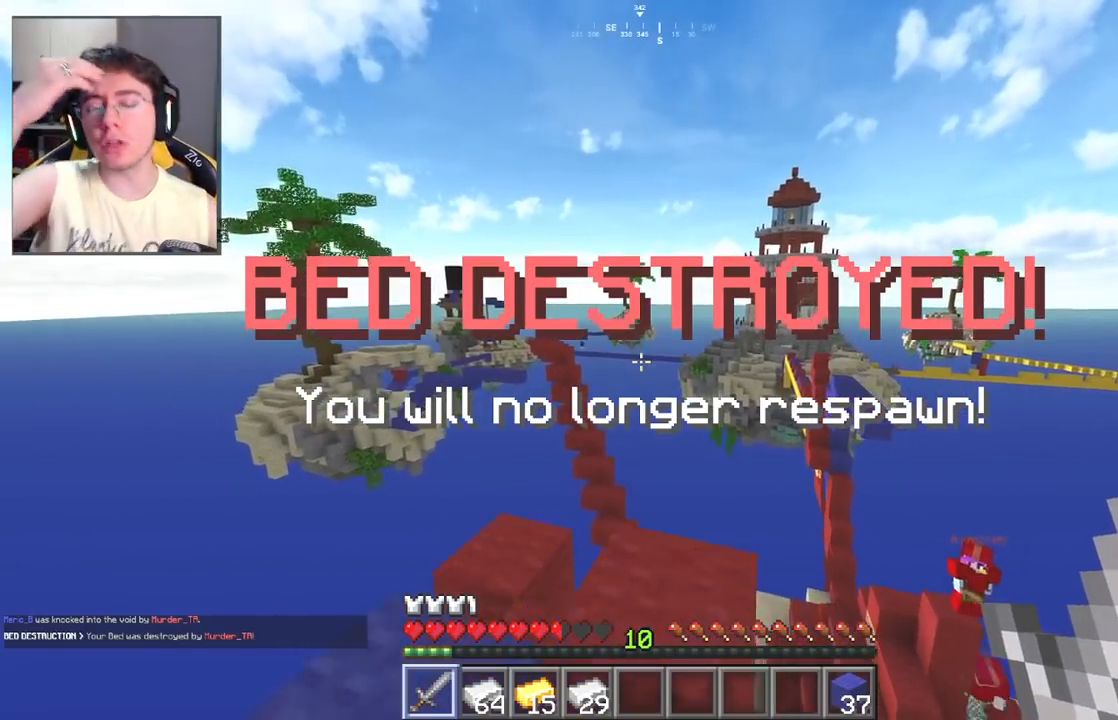
{"keys": ["s"], "mouse": [], "events": []}
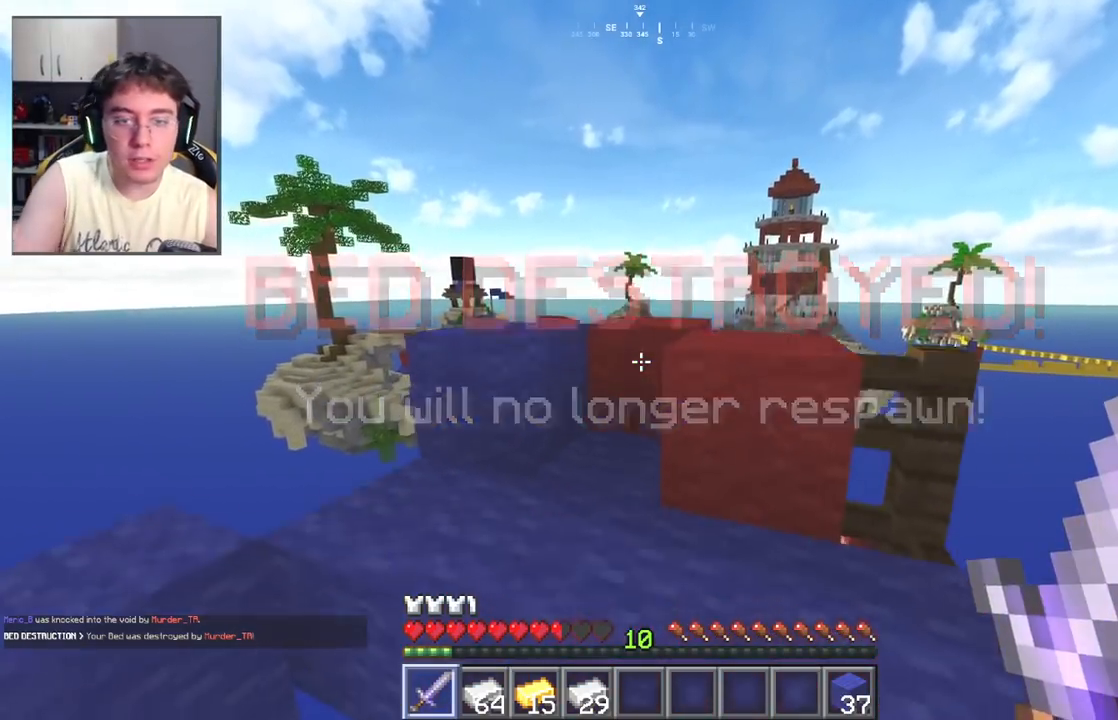
{"keys": [], "mouse": [], "events": [[17, "s", "up"]]}
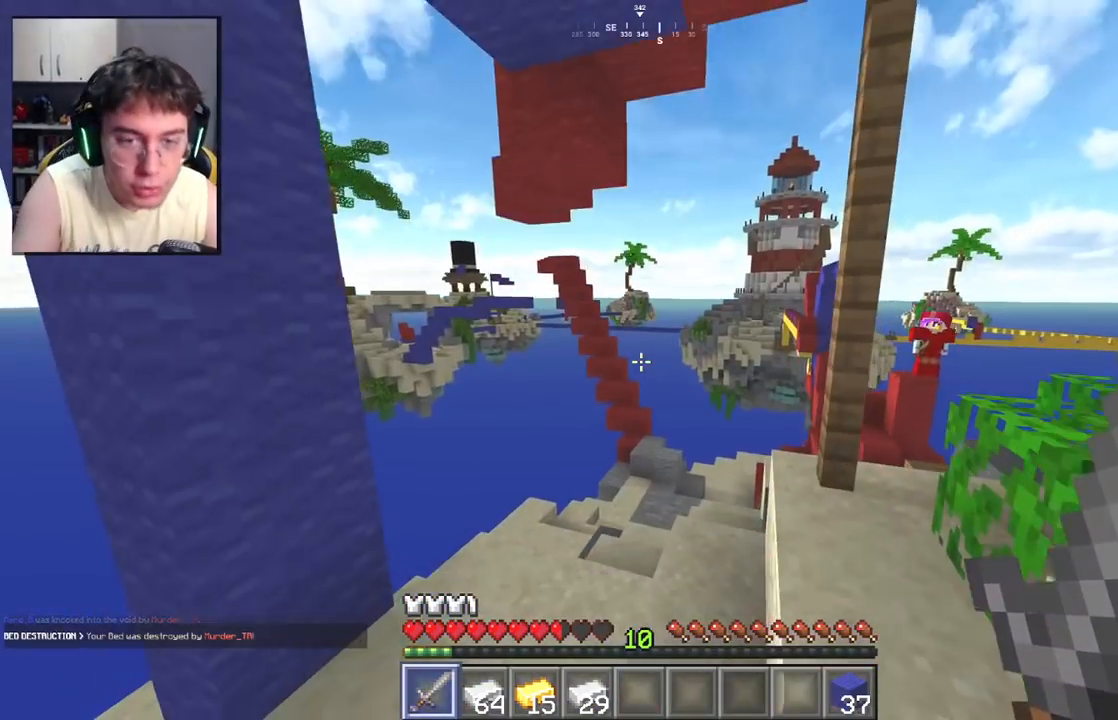
{"keys": ["w"], "mouse": [], "events": [[233, "w", "down"]]}
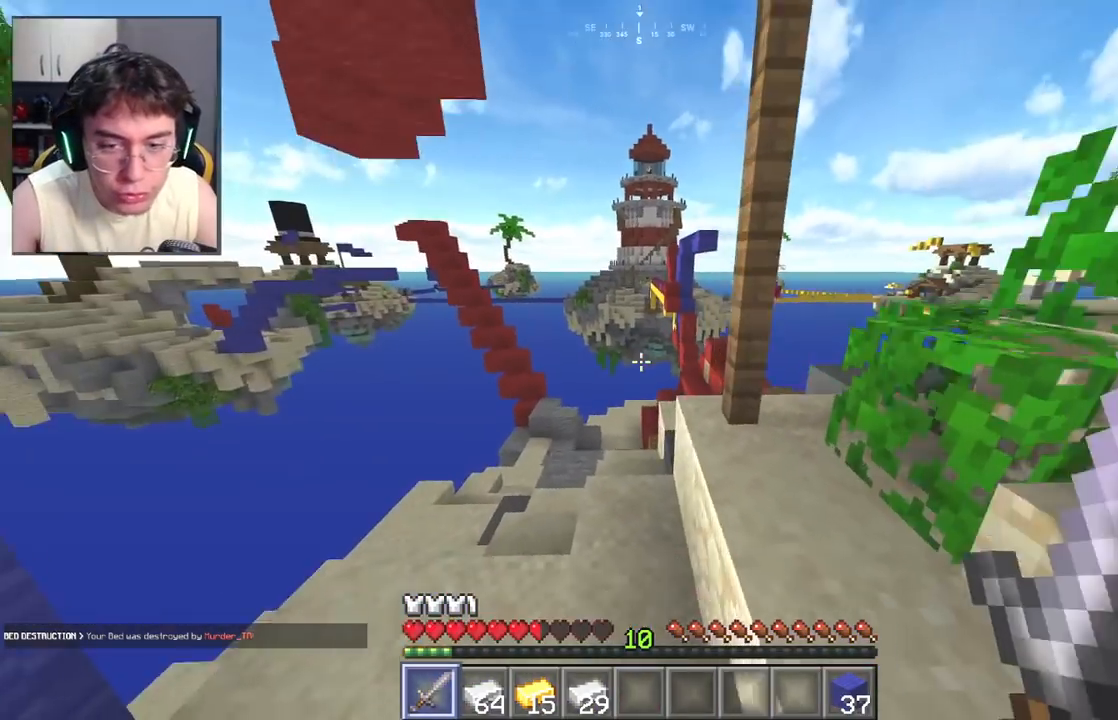
{"keys": ["w"], "mouse": [], "events": [[217, "a", "down"], [383, "a", "up"]]}
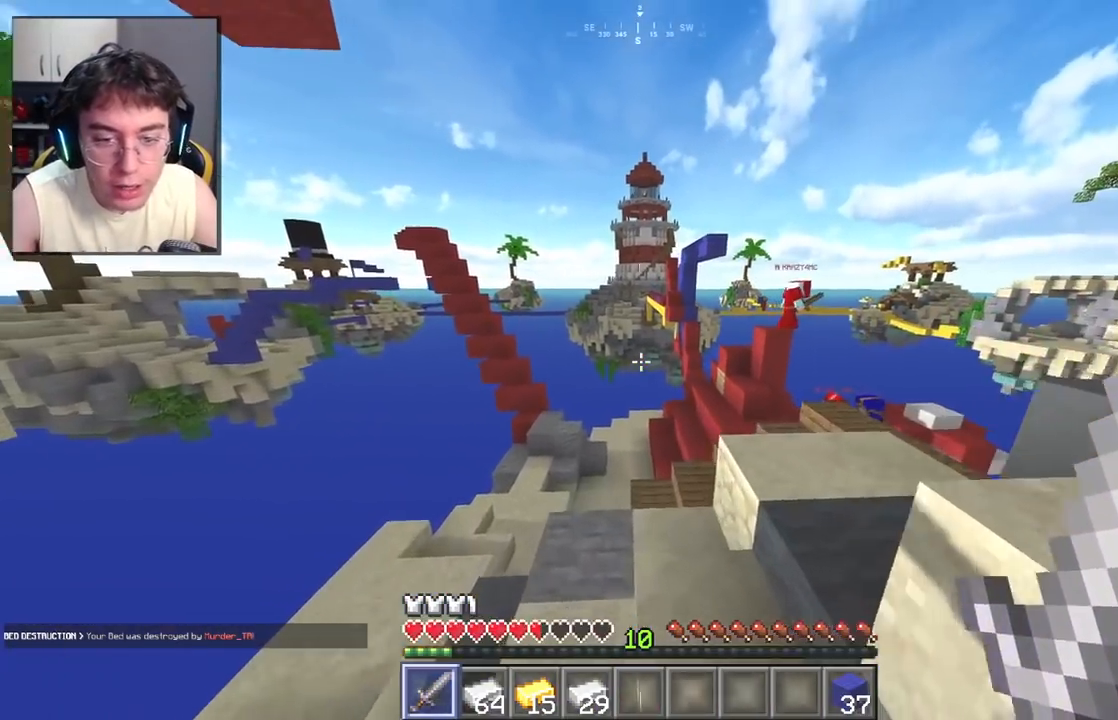
{"keys": ["w"], "mouse": [], "events": [[183, "space", "down"], [367, "space", "up"]]}
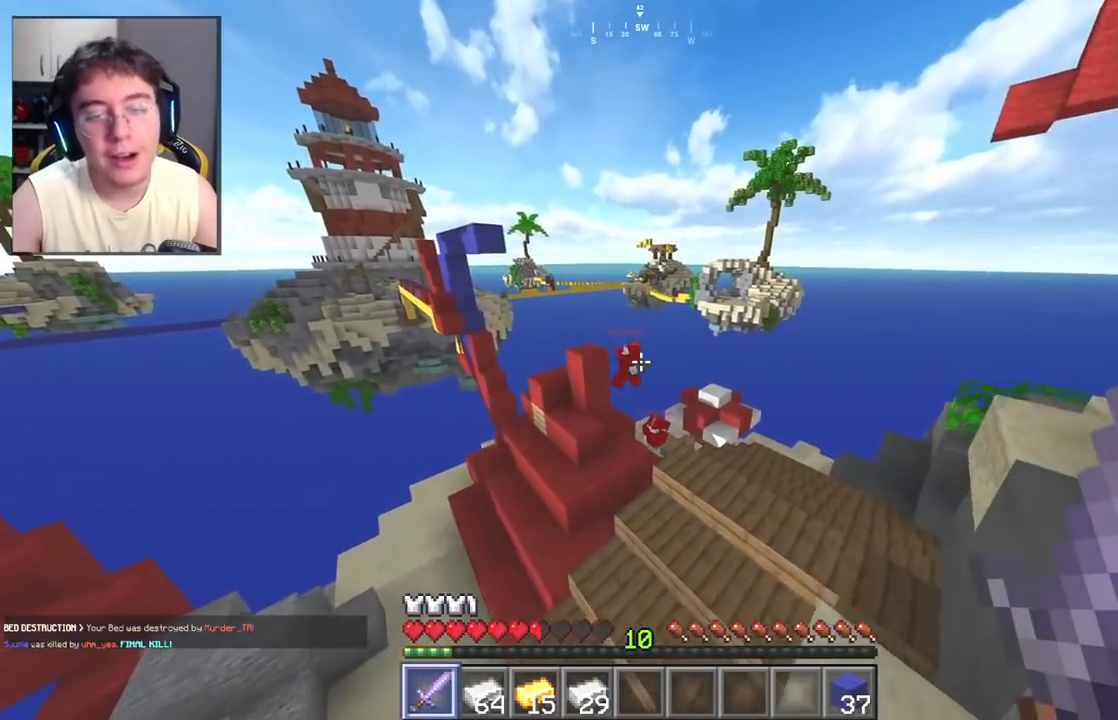
{"keys": ["w"], "mouse": [], "events": []}
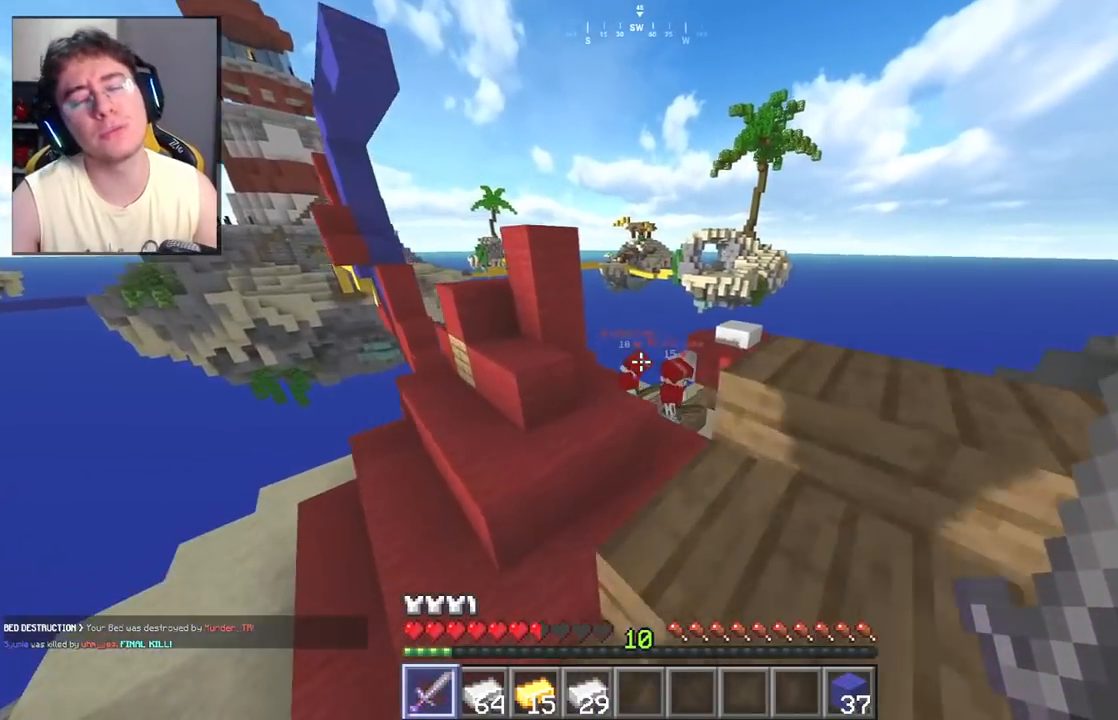
{"keys": ["w"], "mouse": [], "events": [[133, "space", "down"], [350, "space", "up"]]}
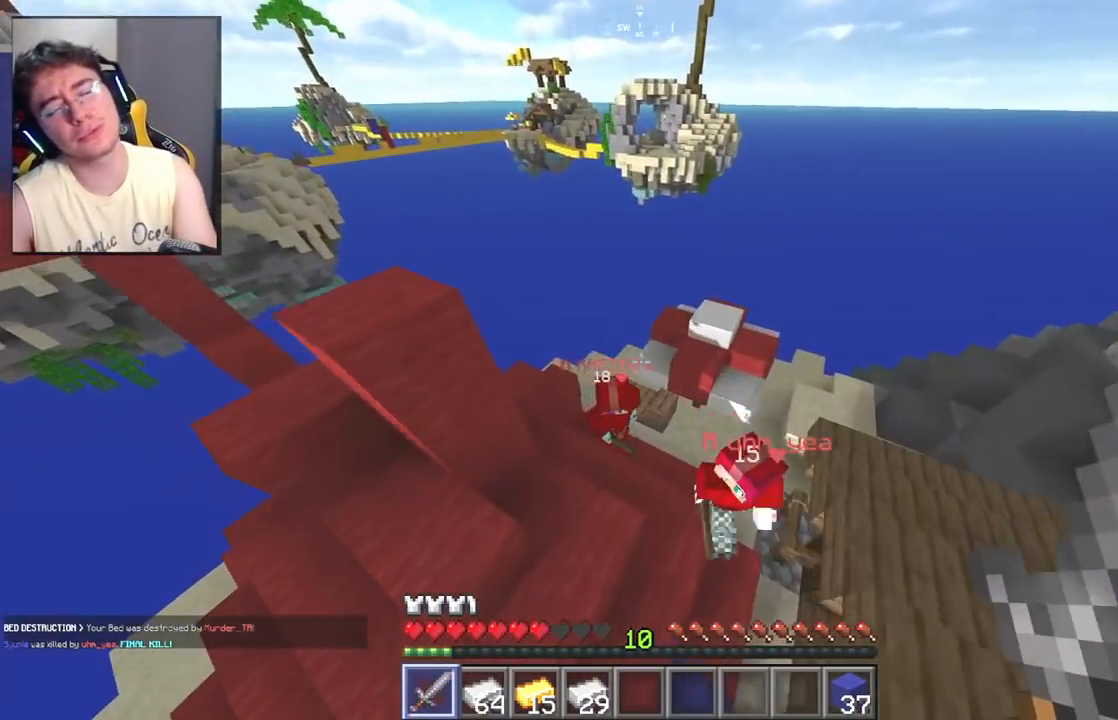
{"keys": [], "mouse": ["left"], "events": [[183, "mouse_left", "down"], [400, "w", "up"]]}
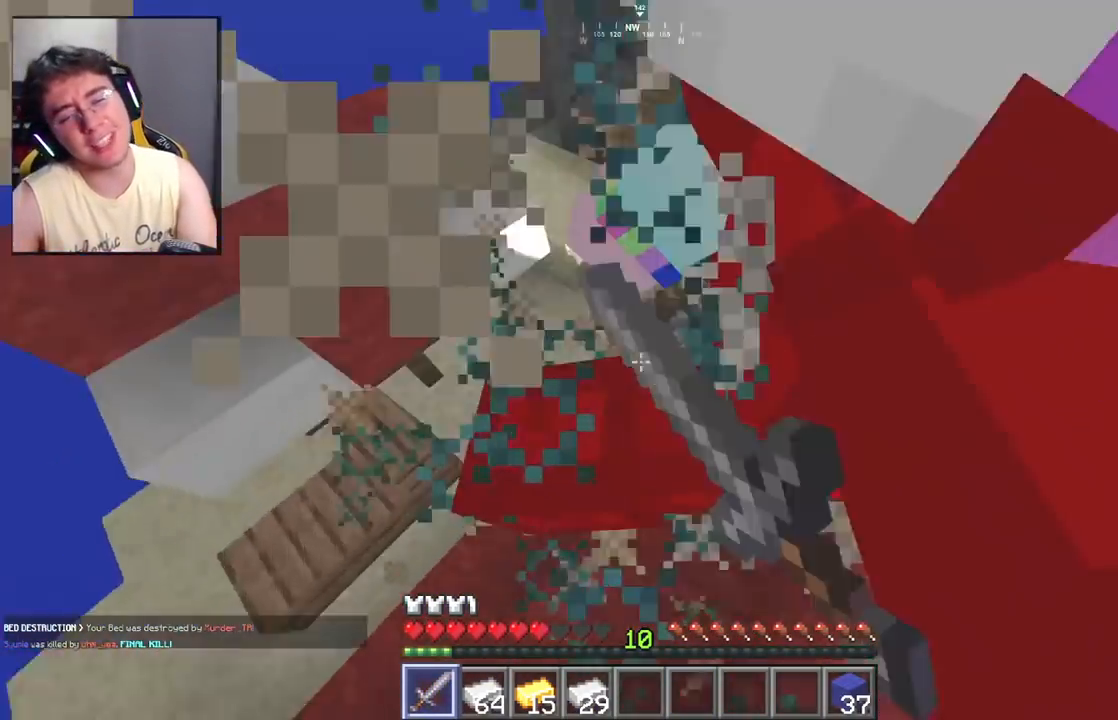
{"keys": ["w"], "mouse": ["left"], "events": [[400, "w", "down"]]}
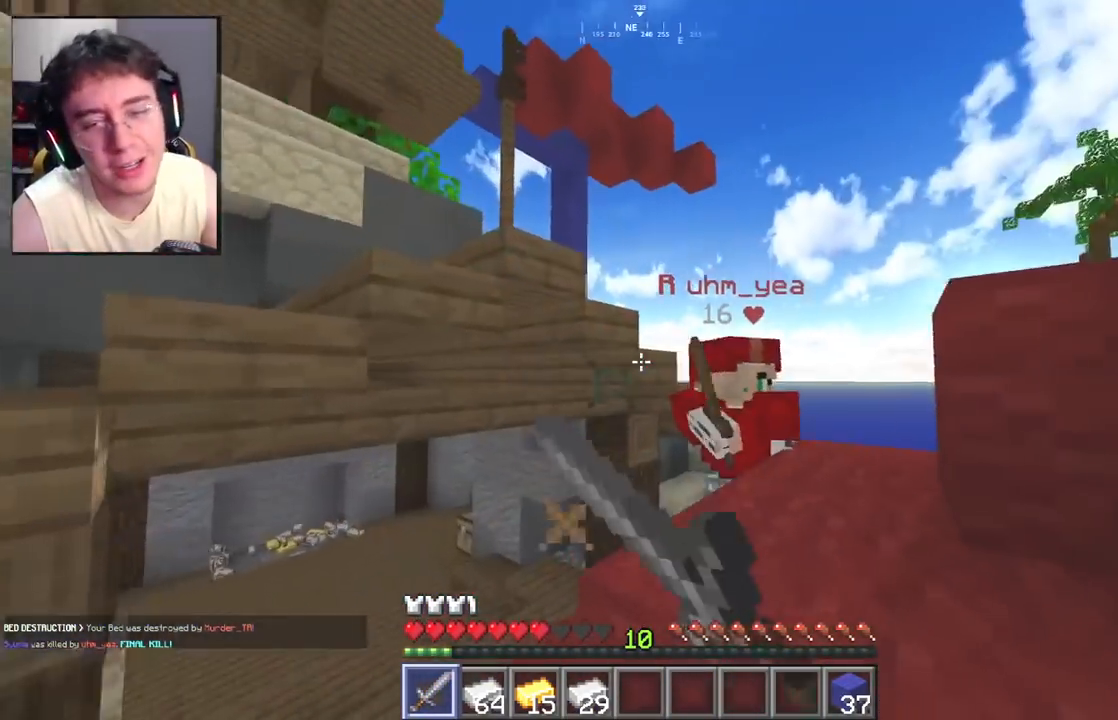
{"keys": ["a", "w"], "mouse": ["left"], "events": [[433, "a", "down"]]}
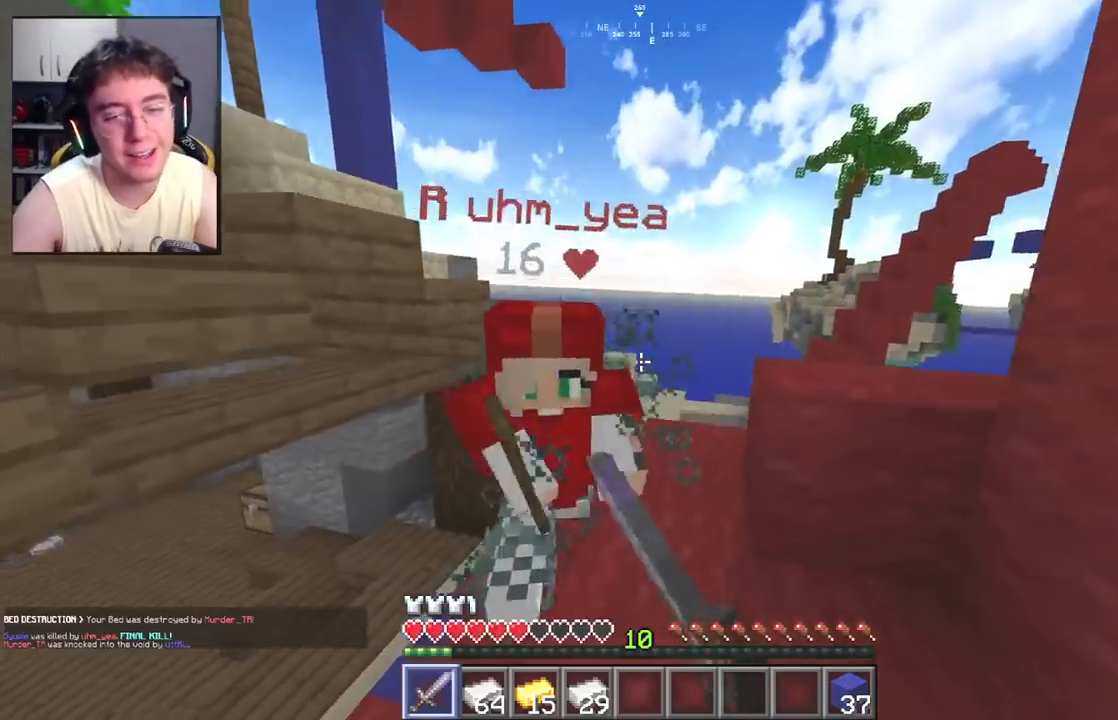
{"keys": ["space", "w"], "mouse": ["left"], "events": [[300, "a", "up"], [483, "space", "down"]]}
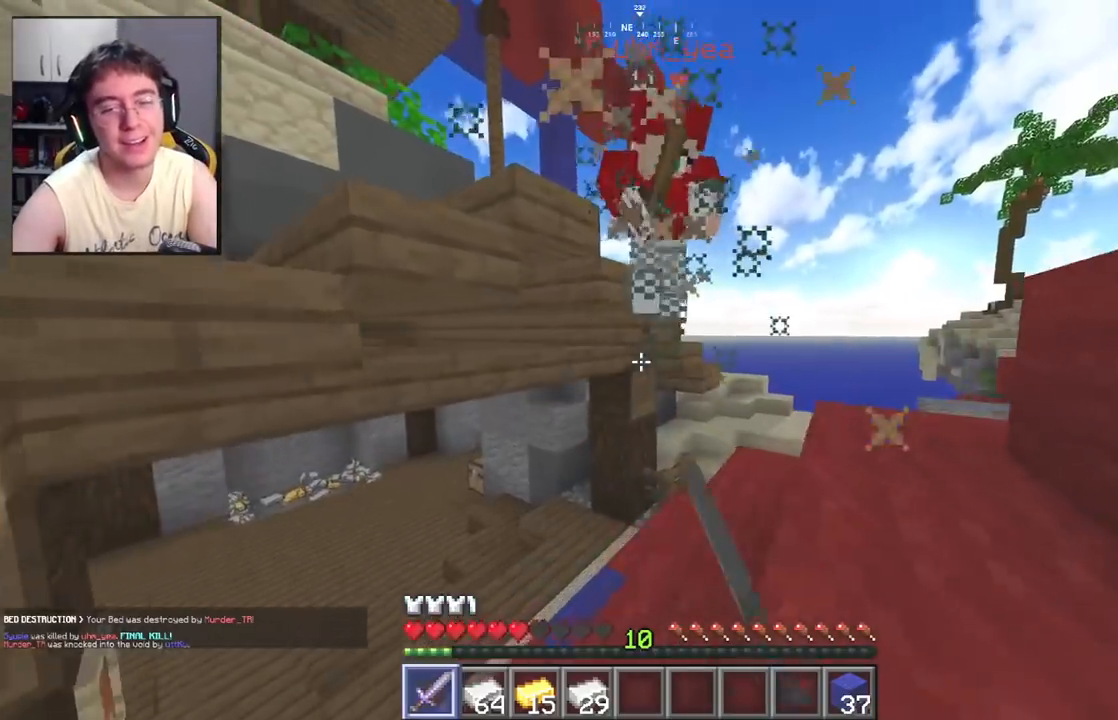
{"keys": ["w"], "mouse": ["left"], "events": [[83, "mouse_left", "up"], [150, "mouse_left", "down"], [183, "space", "up"]]}
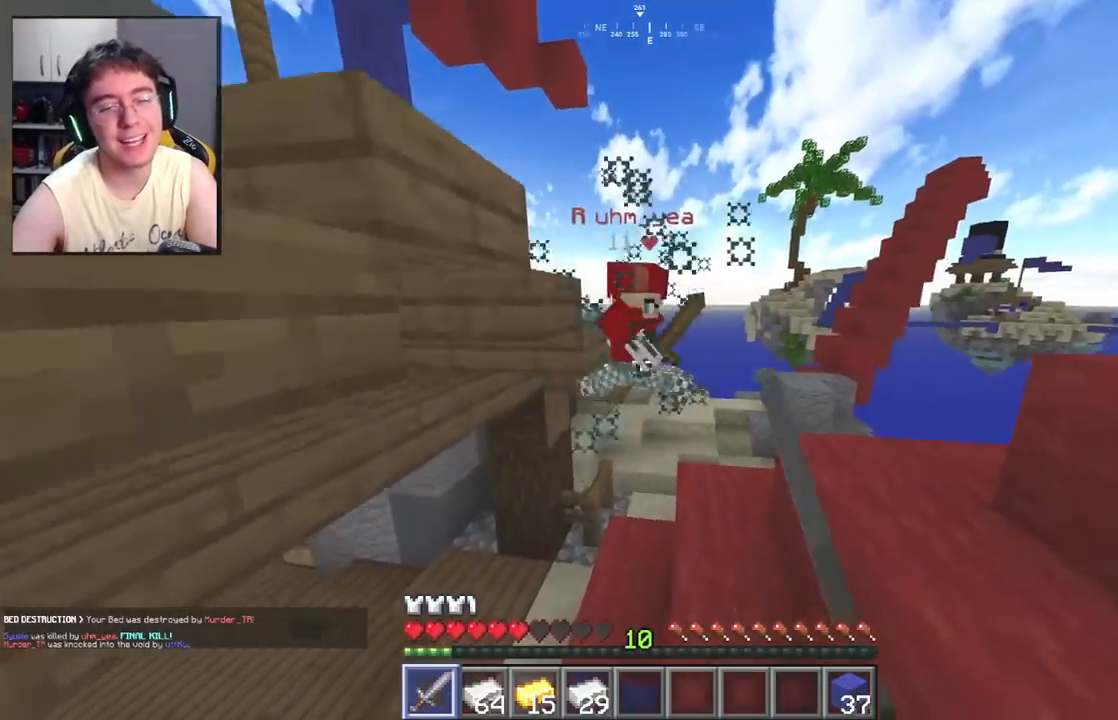
{"keys": ["d", "space", "w"], "mouse": ["left"], "events": [[350, "space", "down"], [500, "d", "down"]]}
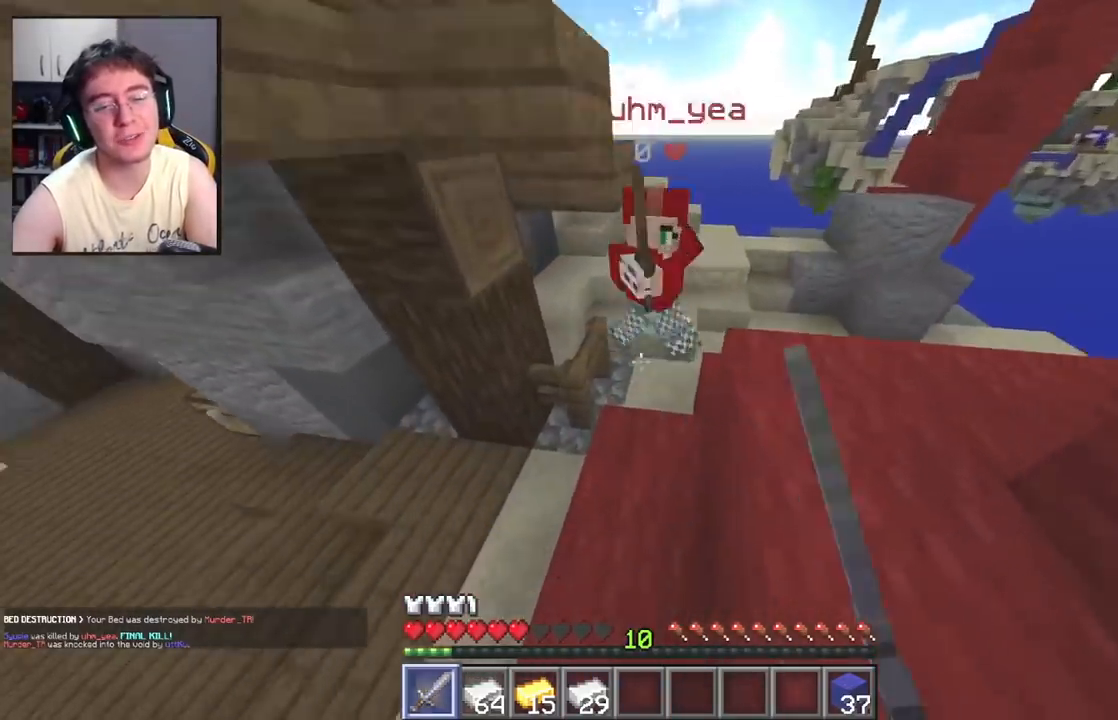
{"keys": ["d", "w"], "mouse": ["left"], "events": [[67, "space", "up"]]}
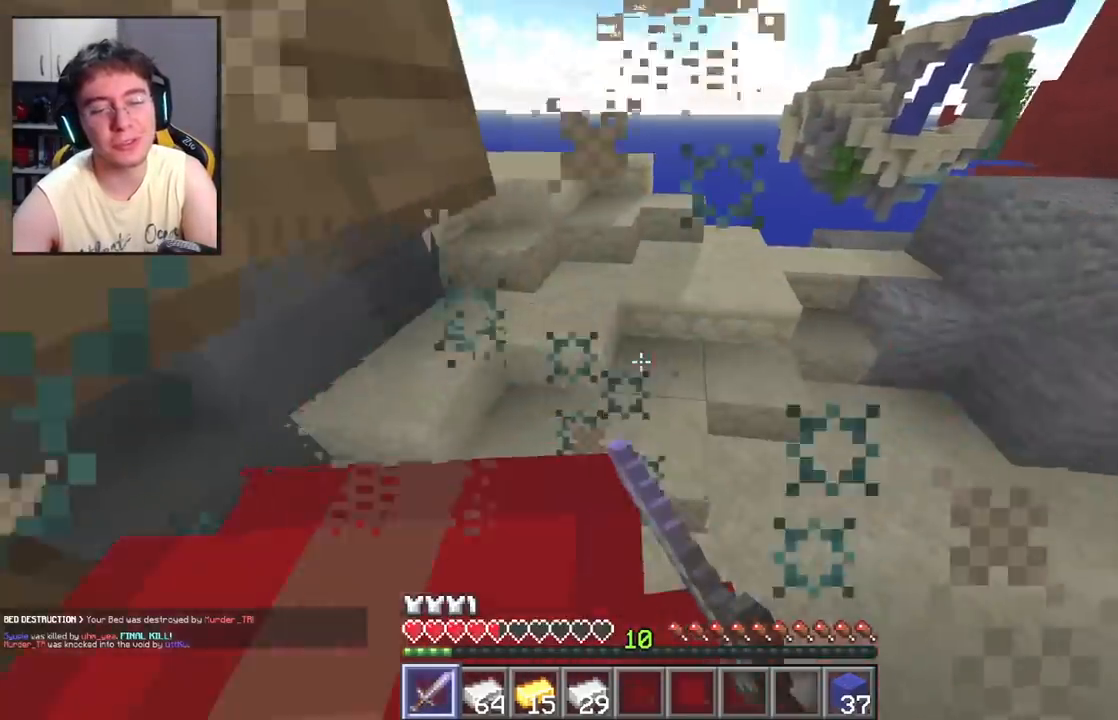
{"keys": ["a", "w"], "mouse": ["left"], "events": [[133, "space", "down"], [417, "a", "down"], [417, "space", "up"], [500, "d", "up"]]}
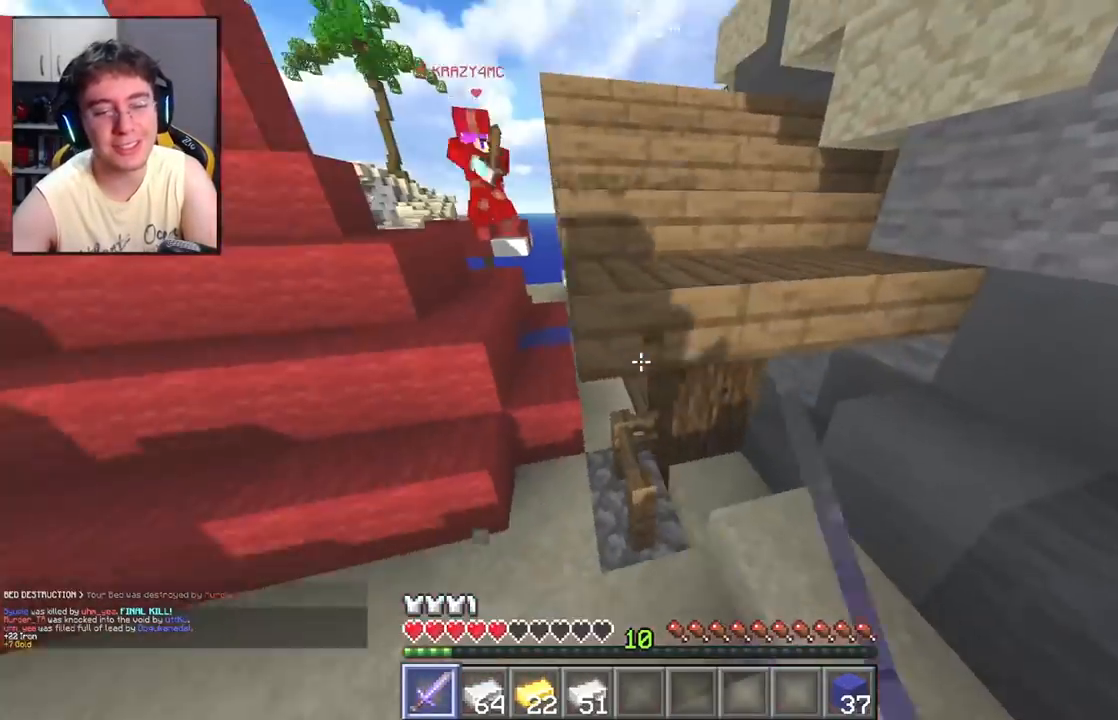
{"keys": ["space", "w"], "mouse": ["left"], "events": [[400, "space", "down"], [483, "a", "up"]]}
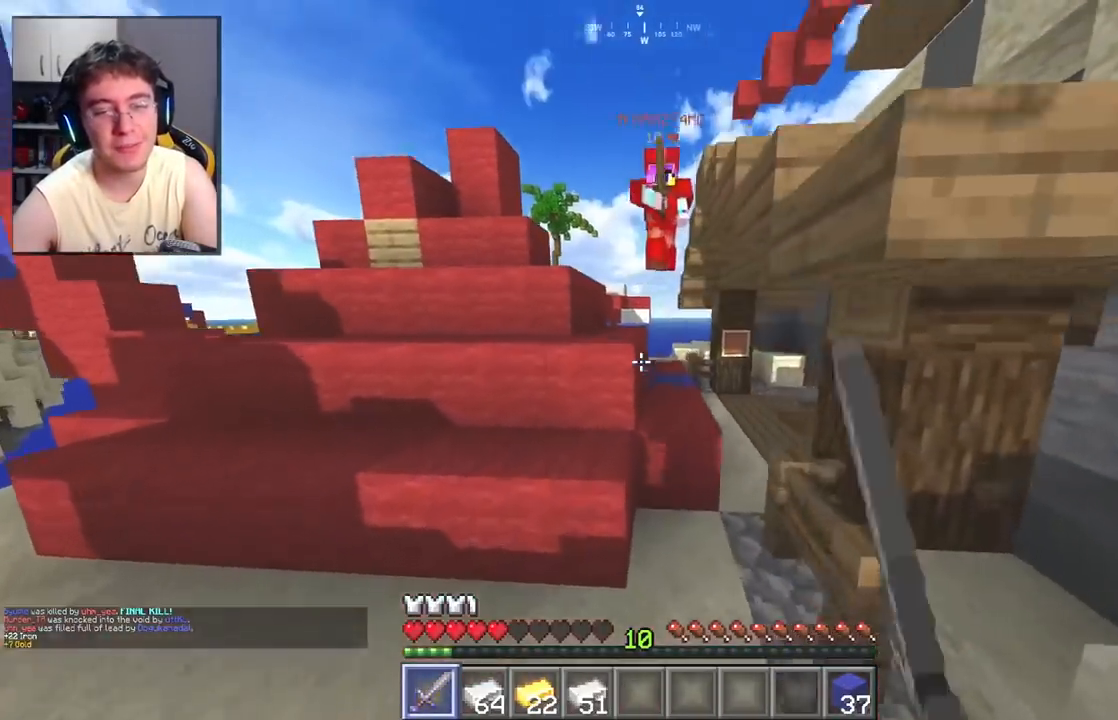
{"keys": [], "mouse": ["left"], "events": [[133, "space", "up"], [267, "space", "down"], [367, "w", "up"], [450, "space", "up"]]}
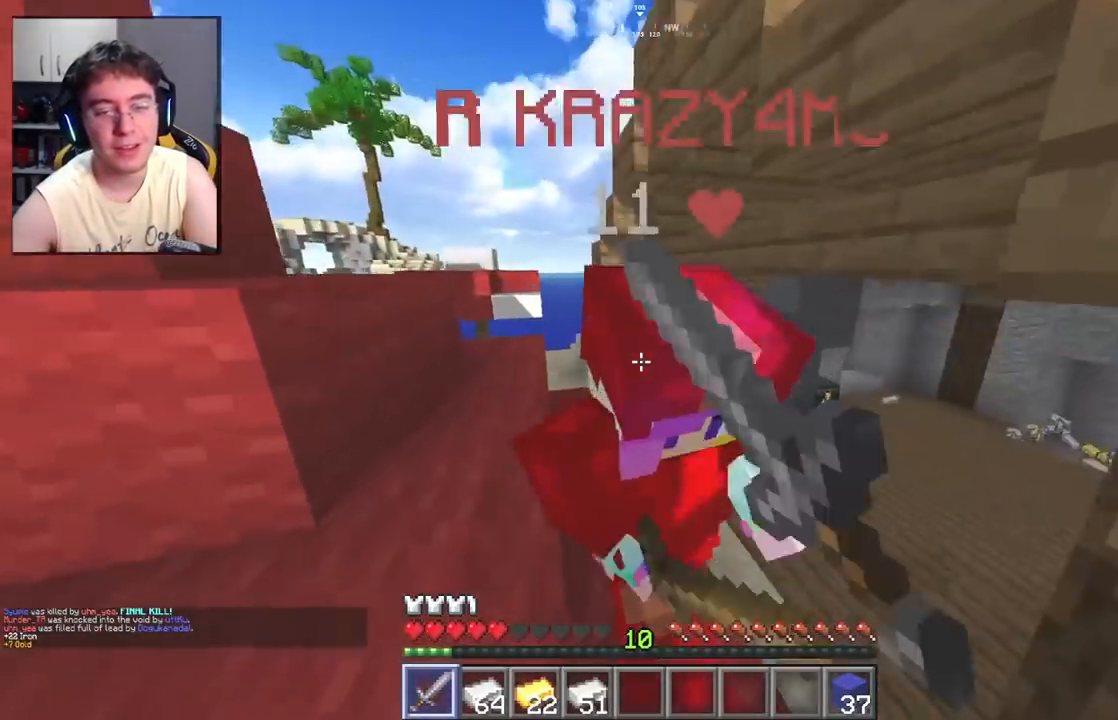
{"keys": ["w"], "mouse": ["left"], "events": [[267, "space", "down"], [467, "w", "down"], [483, "space", "up"]]}
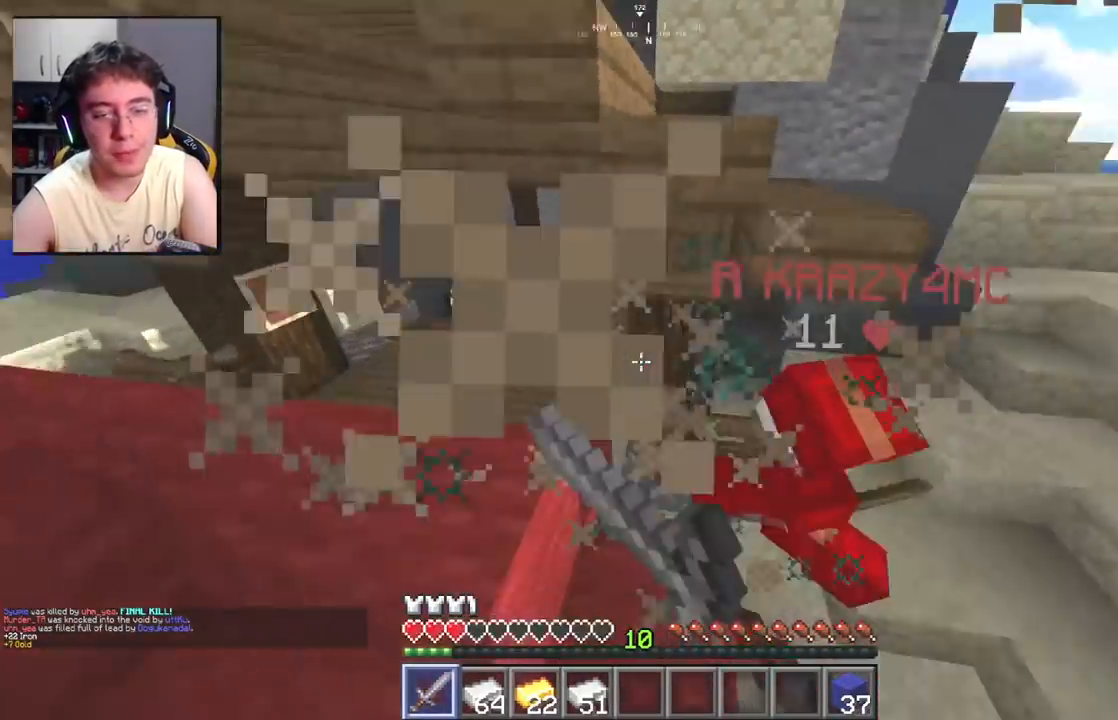
{"keys": ["space"], "mouse": ["left"], "events": [[350, "space", "down"], [450, "w", "up"]]}
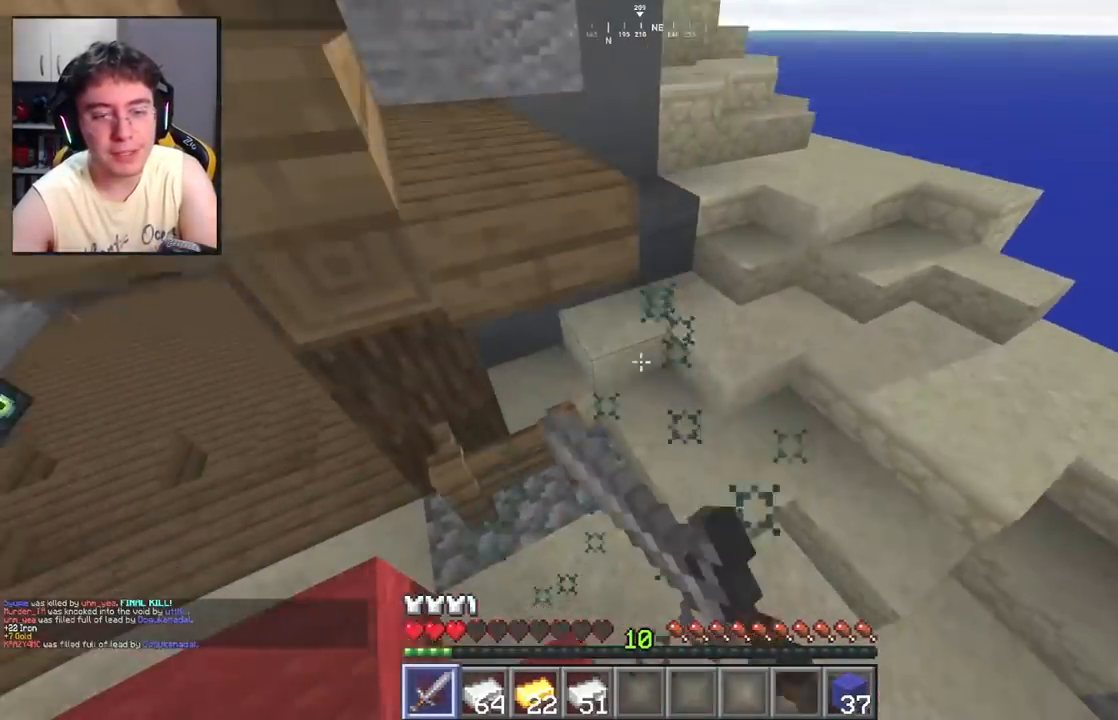
{"keys": ["w"], "mouse": [], "events": [[33, "space", "up"], [267, "w", "down"], [417, "mouse_left", "up"]]}
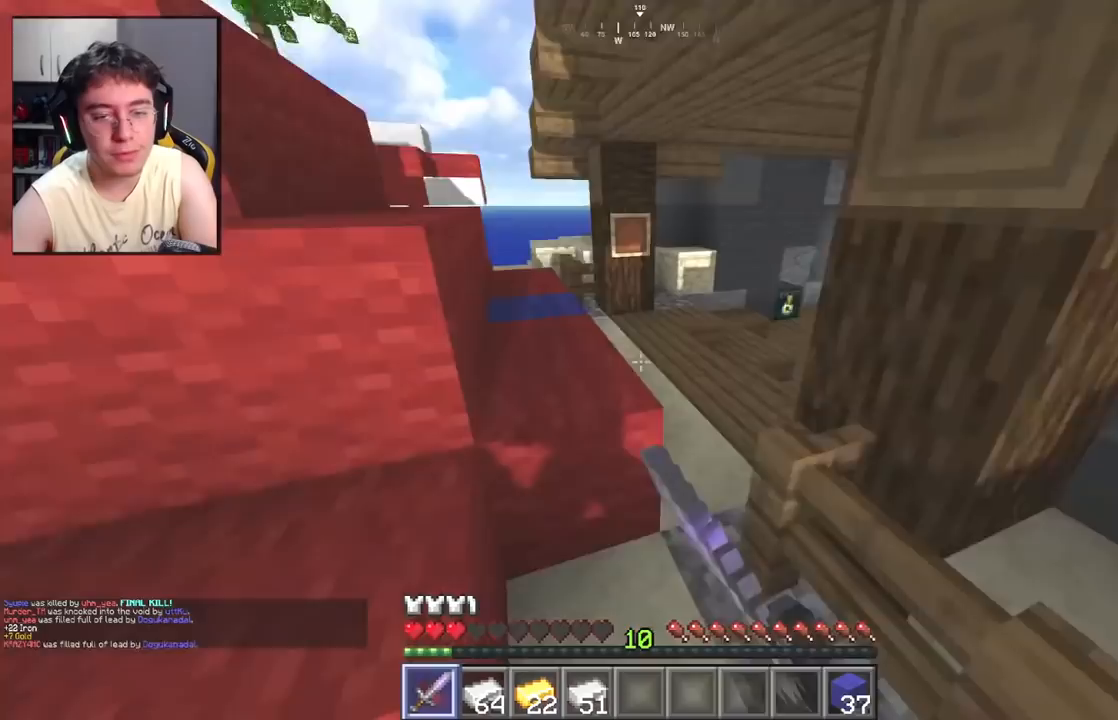
{"keys": ["w"], "mouse": [], "events": [[83, "space", "down"], [367, "space", "up"]]}
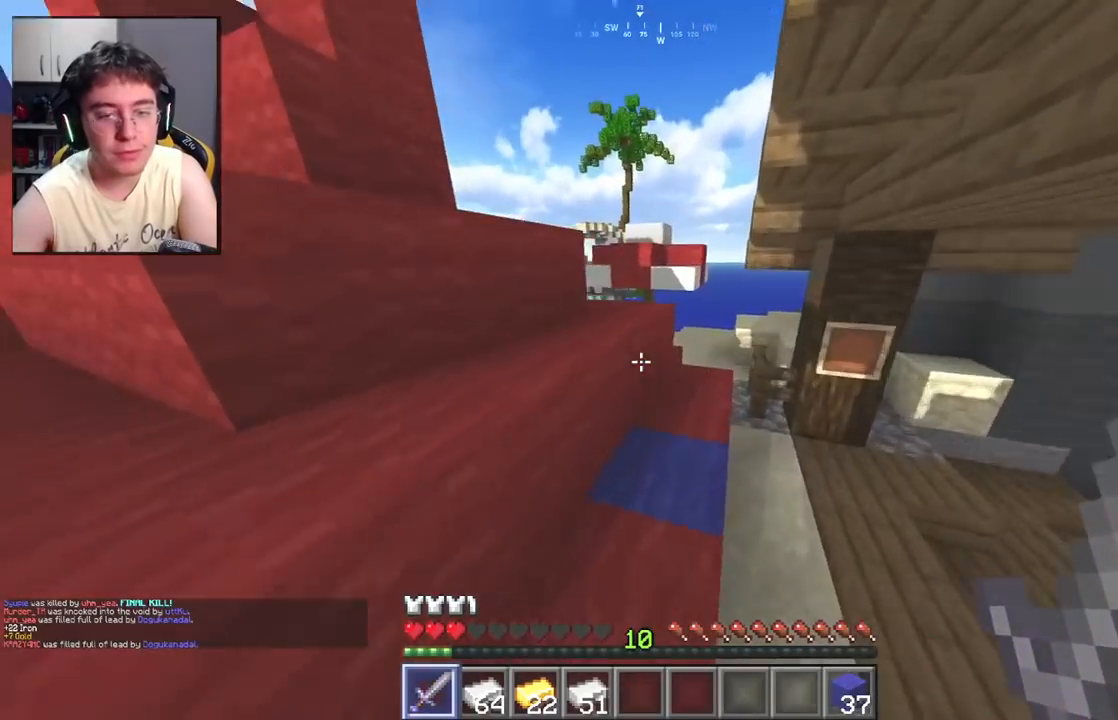
{"keys": ["w"], "mouse": [], "events": [[150, "space", "down"], [367, "space", "up"]]}
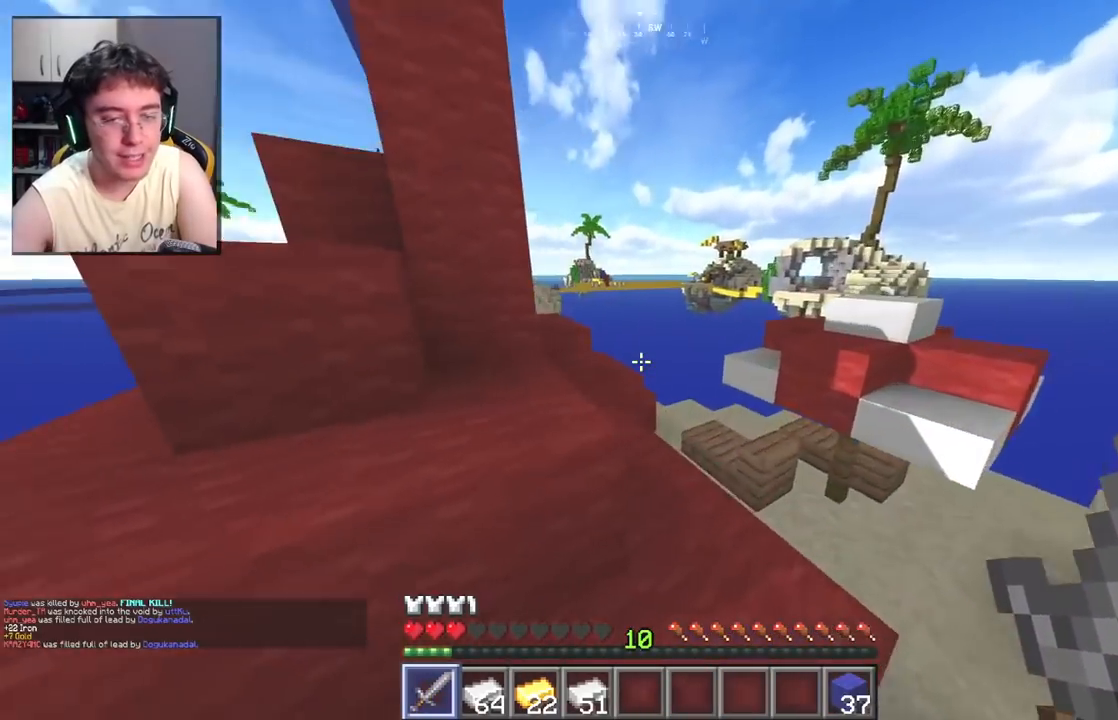
{"keys": ["a", "w"], "mouse": [], "events": [[33, "space", "down"], [167, "a", "down"], [267, "space", "up"]]}
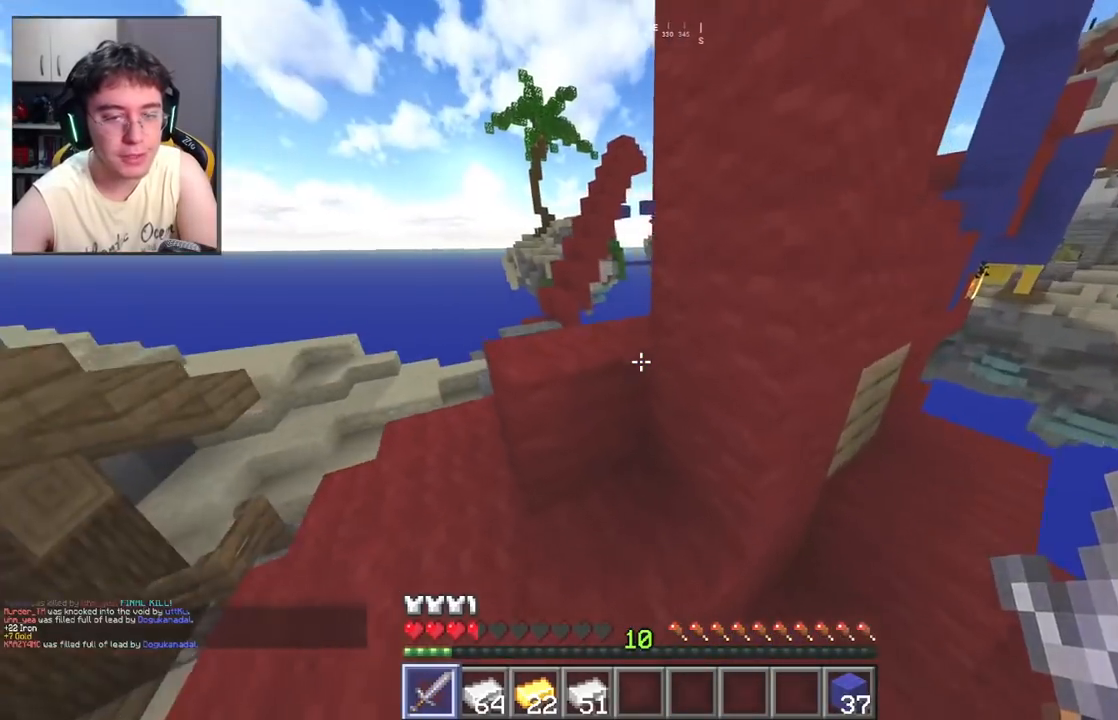
{"keys": ["a", "w"], "mouse": [], "events": [[50, "space", "down"], [383, "space", "up"]]}
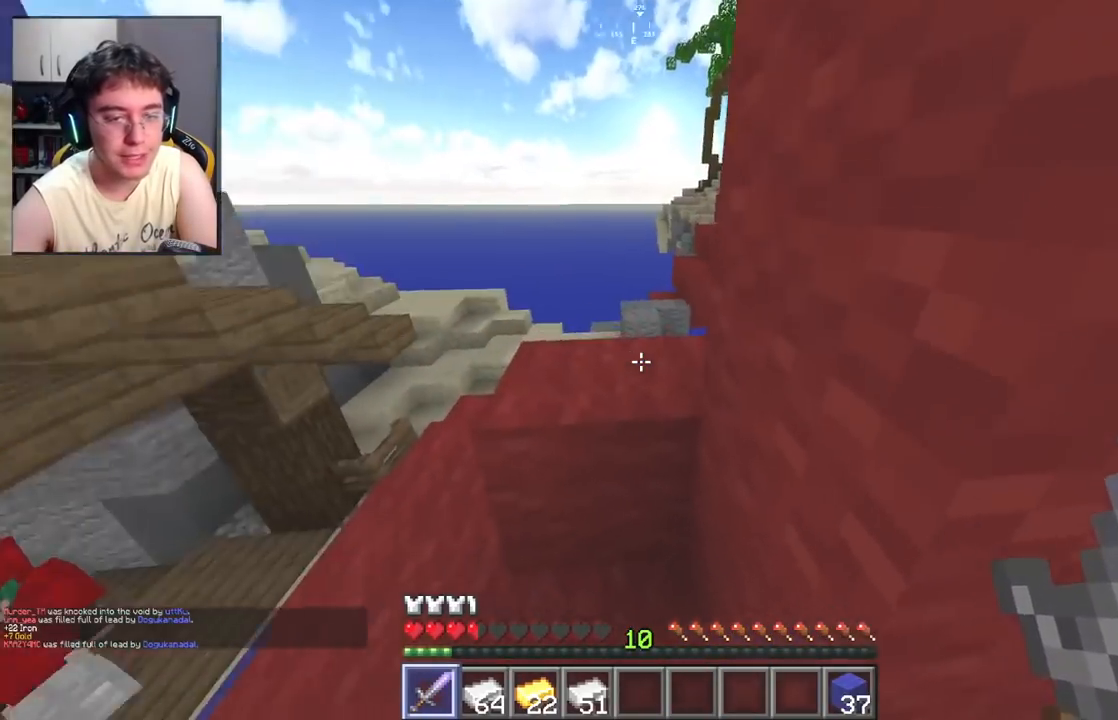
{"keys": ["a", "w"], "mouse": [], "events": [[150, "space", "down"], [400, "space", "up"]]}
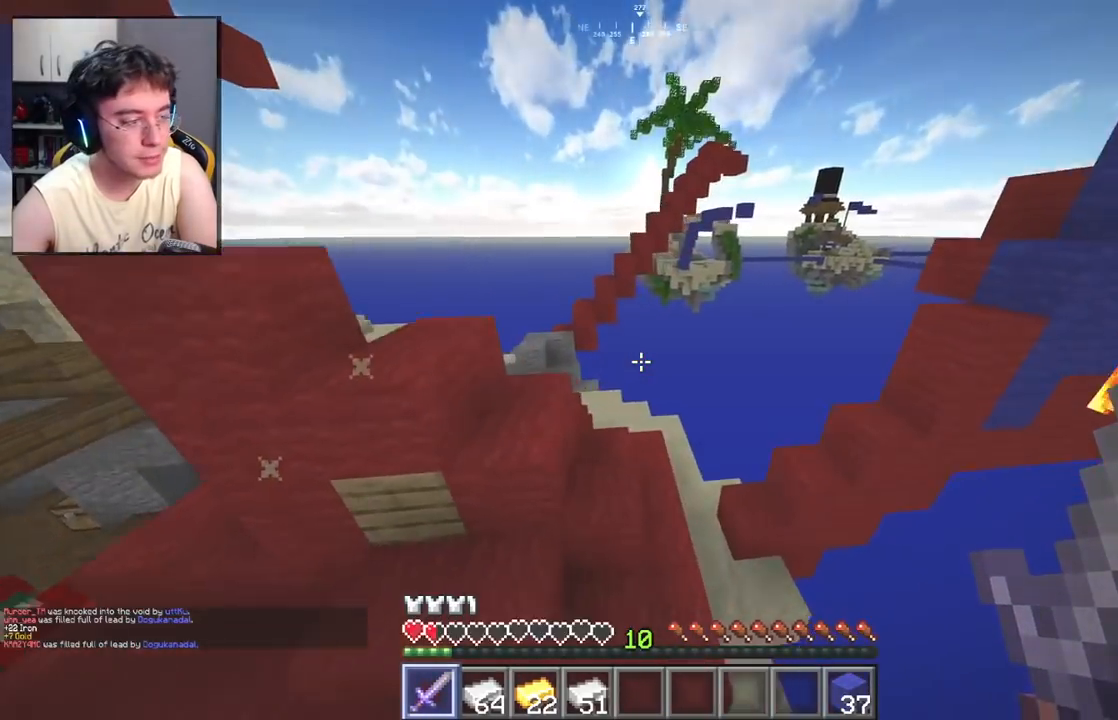
{"keys": [], "mouse": [], "events": [[117, "a", "up"], [250, "mouse_left", "down"], [467, "mouse_left", "up"], [483, "w", "up"]]}
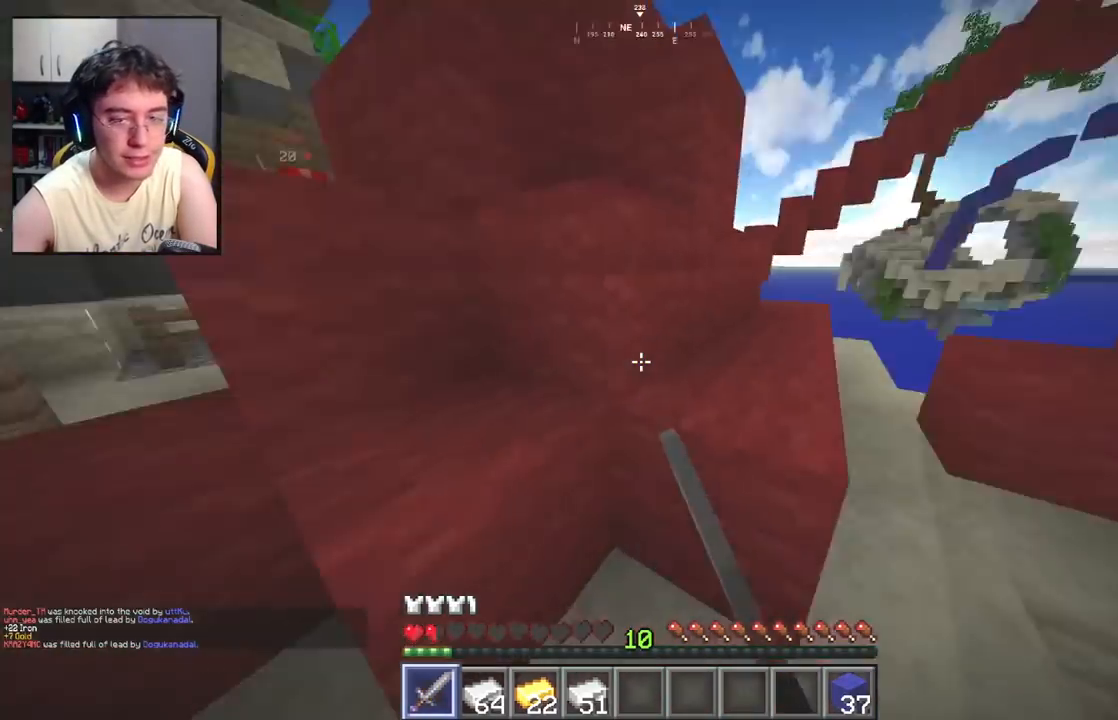
{"keys": ["space", "w"], "mouse": [], "events": [[100, "w", "down"], [117, "d", "down"], [300, "d", "up"], [383, "space", "down"]]}
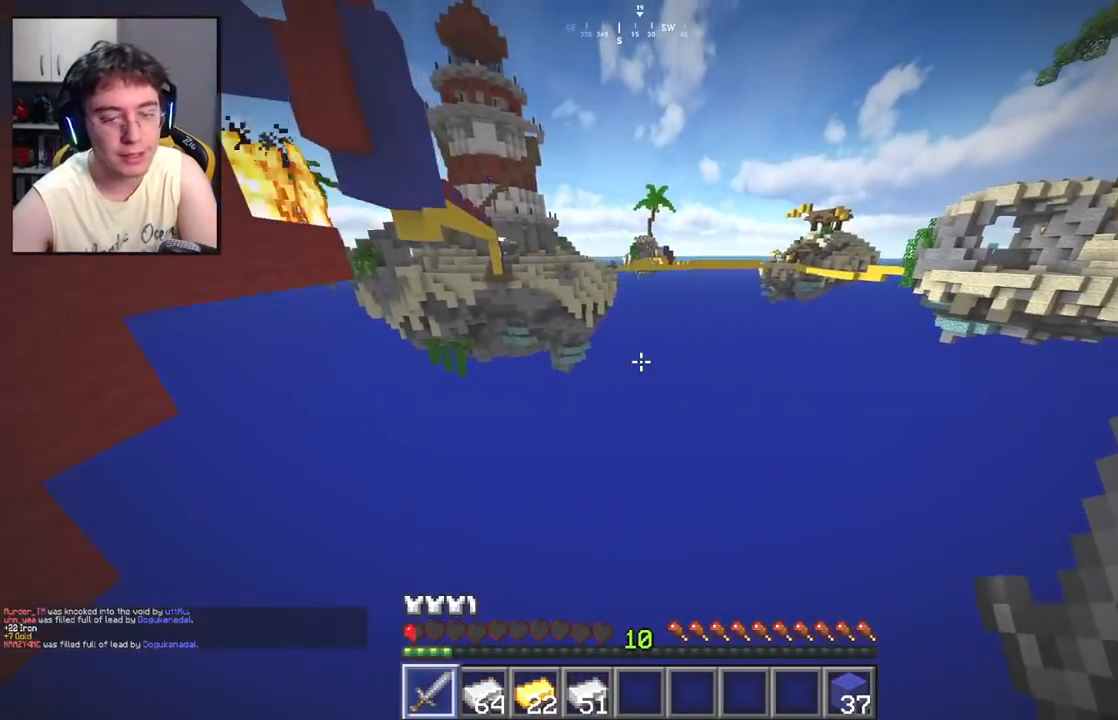
{"keys": [], "mouse": [], "events": [[217, "space", "up"], [217, "w", "up"]]}